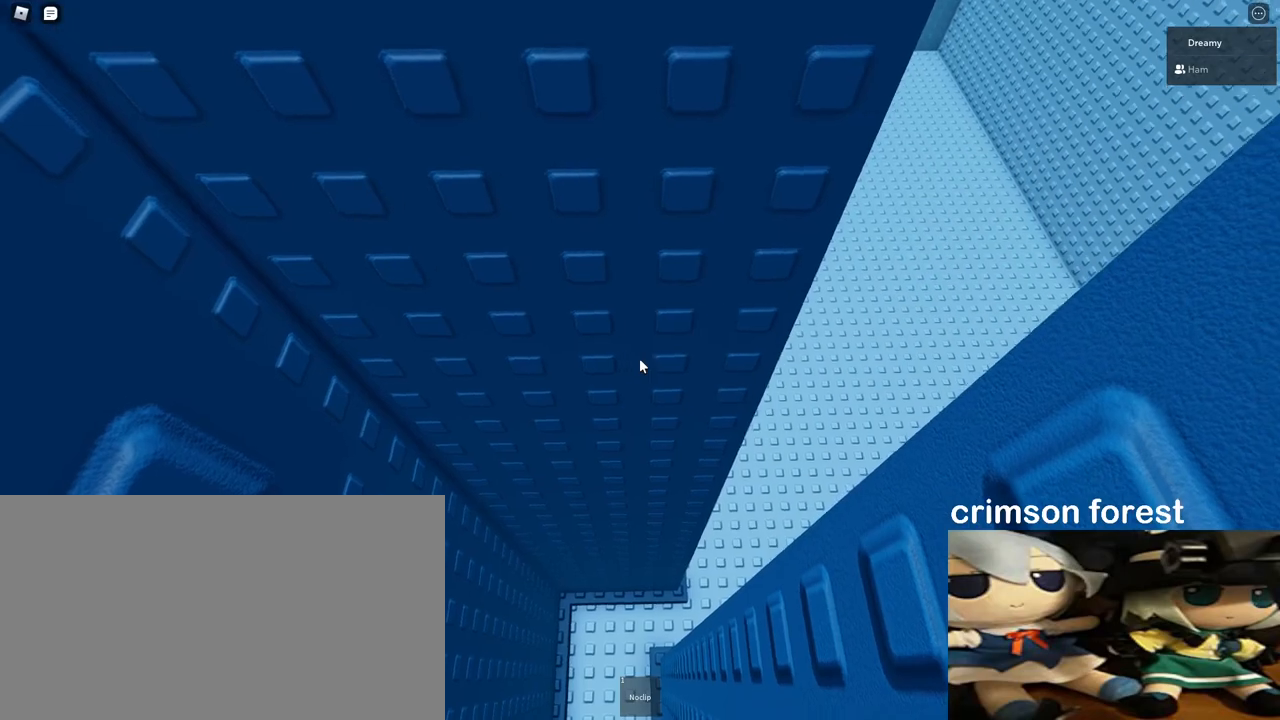
Gameplay with keyboard and mouse; each line is a JSON object with the keys and mouse buttons held at the frame after it. "events" lists presses ("down") and releases ("up") of "a", "ctrl", "d", "e", "q", "s", "shift", "space", "w", "mouse_left", "mouse_right", "mouse_mb4" and "mouse_mb5" between this image and that frame as [ms after this image, input, new state], when the widget could be followed in between. "mouse_left", "mouse_right", "mouse_mb4", "mouse_mb5" = the "left", "right", "mb4", "mb5" buttons of the "mouse" list. No other keys are recorded. Fast repeated clicks can show as one long hold. Mouse movement is not recorded. Not read: mouse_wheel.
{"keys": ["d", "w"], "mouse": ["right"], "events": [[300, "mouse_right", "down"]]}
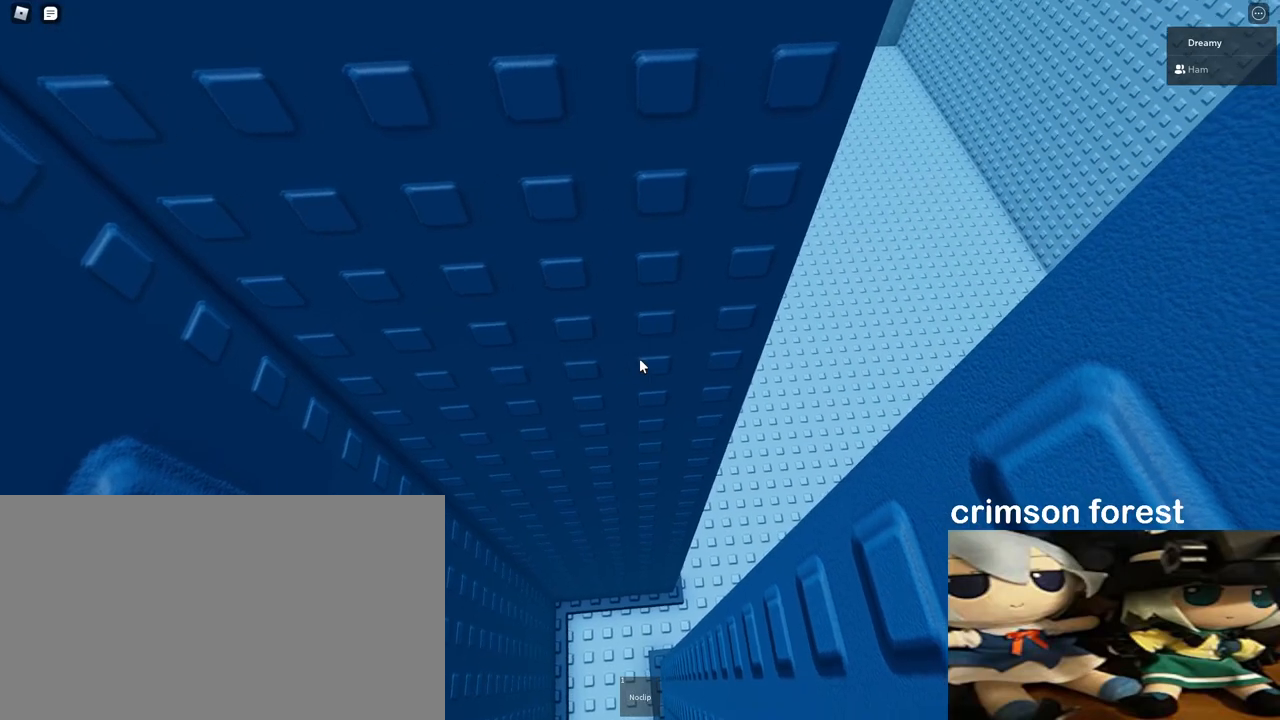
{"keys": ["d", "w"], "mouse": [], "events": [[250, "mouse_right", "up"], [450, "mouse_right", "down"], [467, "mouse_right", "up"]]}
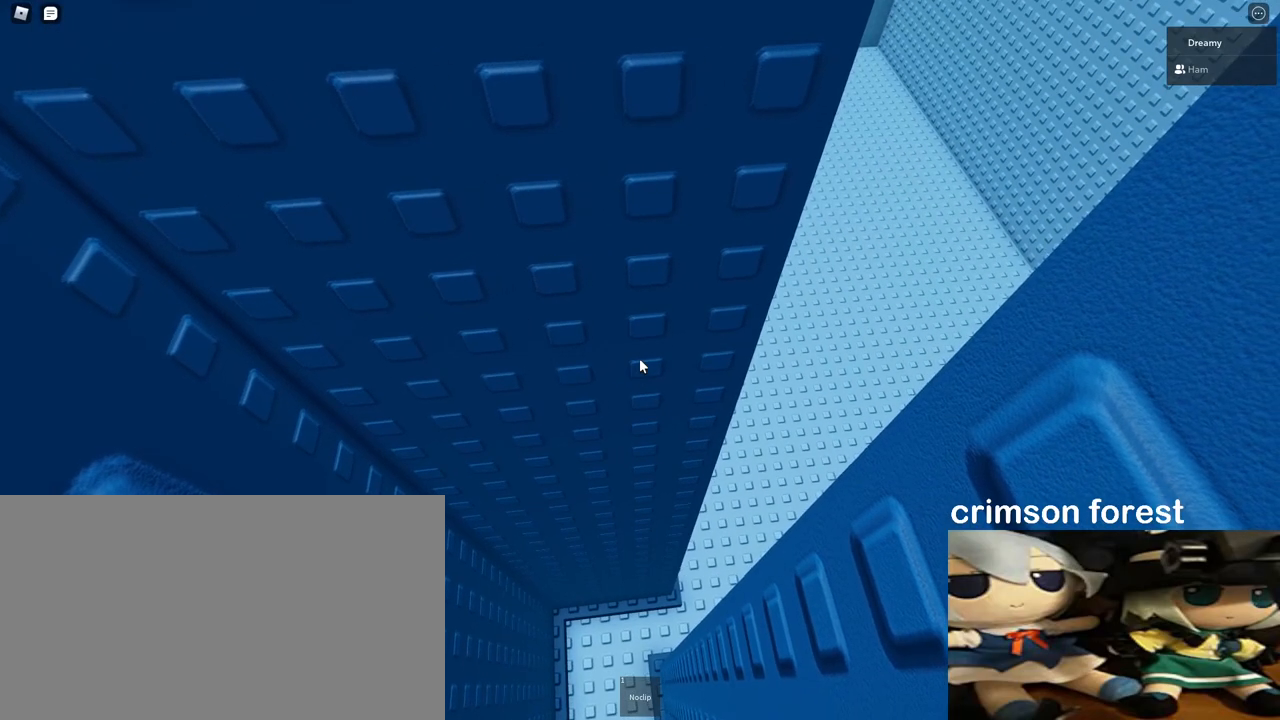
{"keys": ["d", "w"], "mouse": ["right"], "events": [[333, "mouse_right", "down"]]}
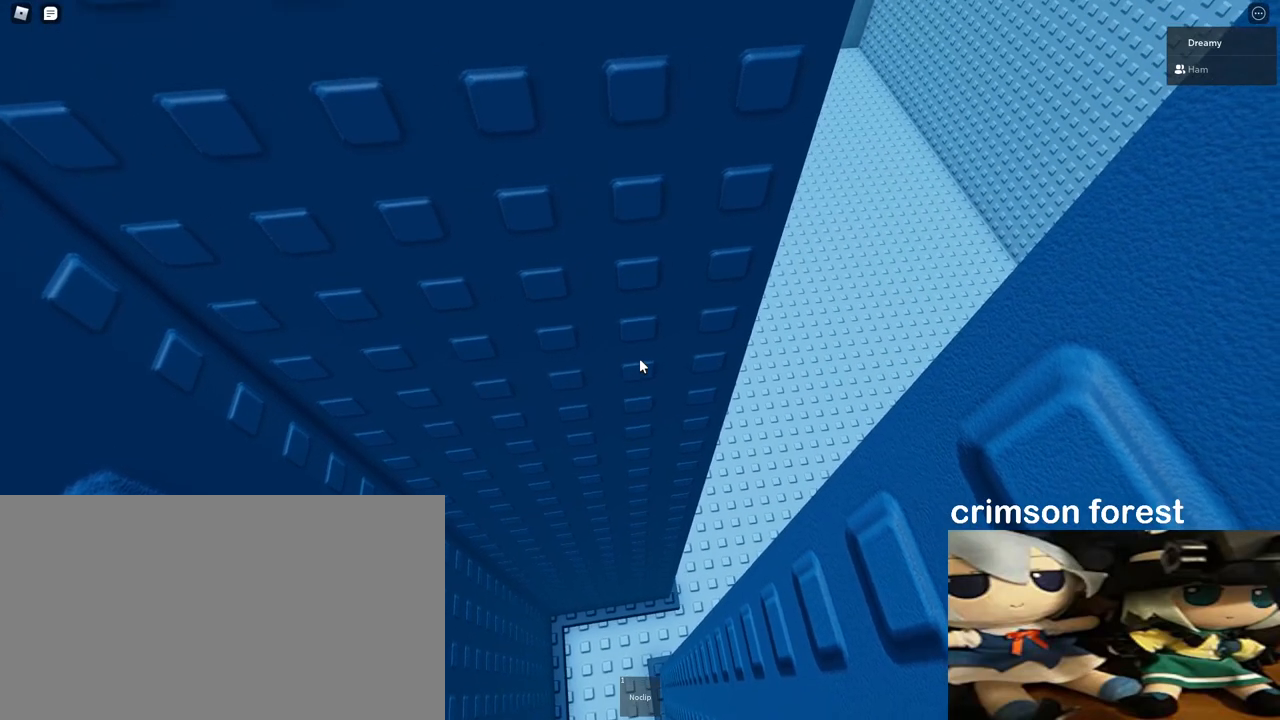
{"keys": ["d"], "mouse": [], "events": [[150, "mouse_right", "up"], [283, "mouse_right", "down"], [300, "mouse_right", "up"], [433, "w", "up"]]}
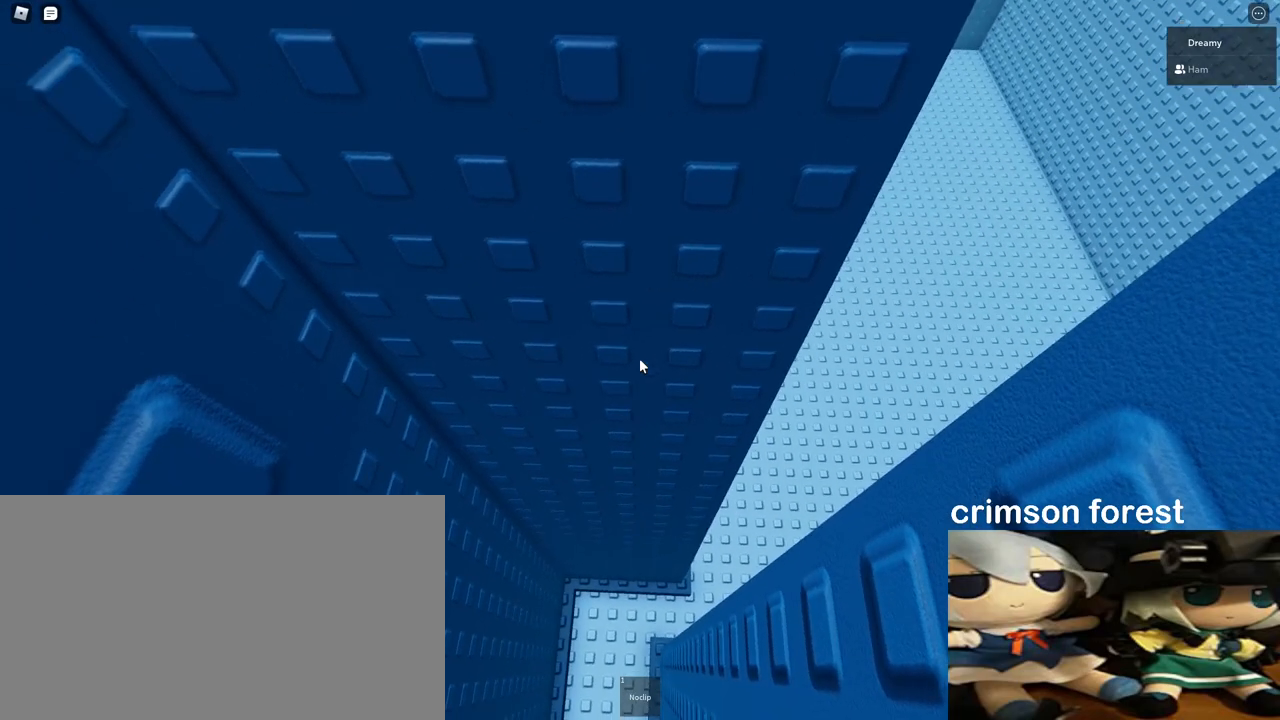
{"keys": ["d"], "mouse": [], "events": [[117, "mouse_right", "down"], [133, "mouse_right", "up"], [183, "mouse_right", "down"], [233, "mouse_right", "up"]]}
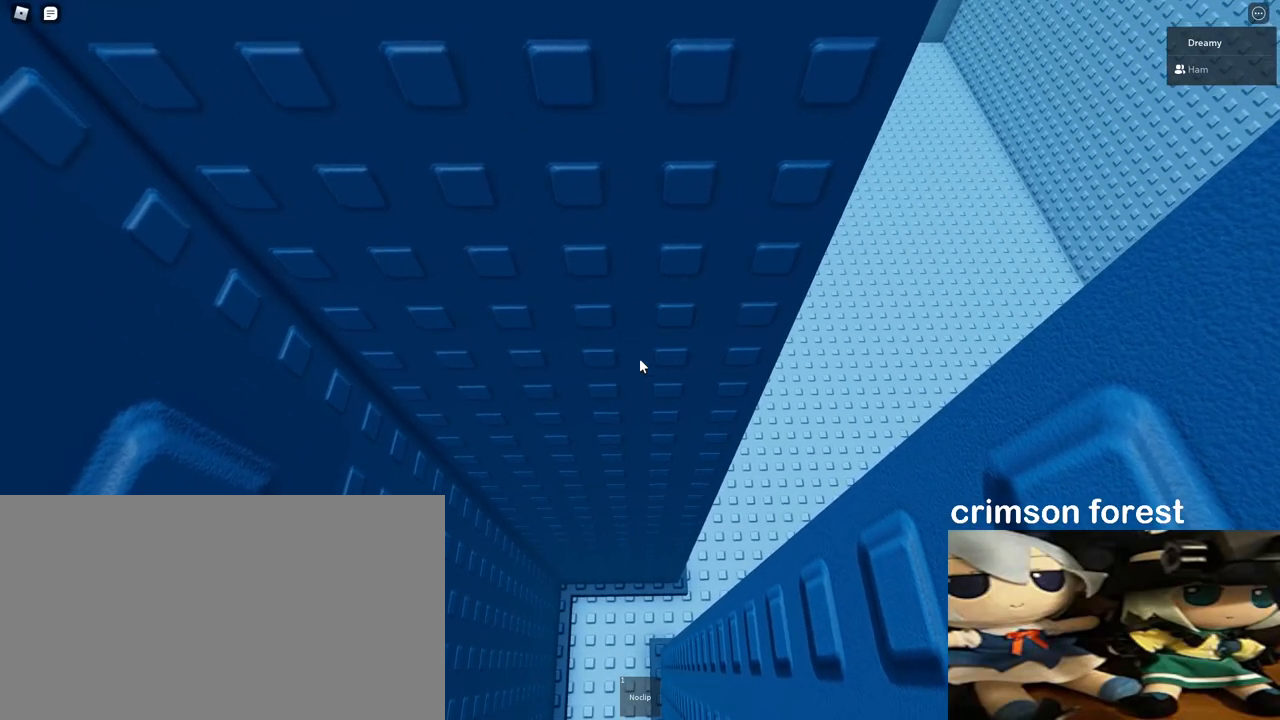
{"keys": ["a"], "mouse": ["right"], "events": [[200, "mouse_right", "down"], [283, "mouse_right", "up"], [450, "mouse_right", "down"], [467, "a", "down"], [500, "d", "up"]]}
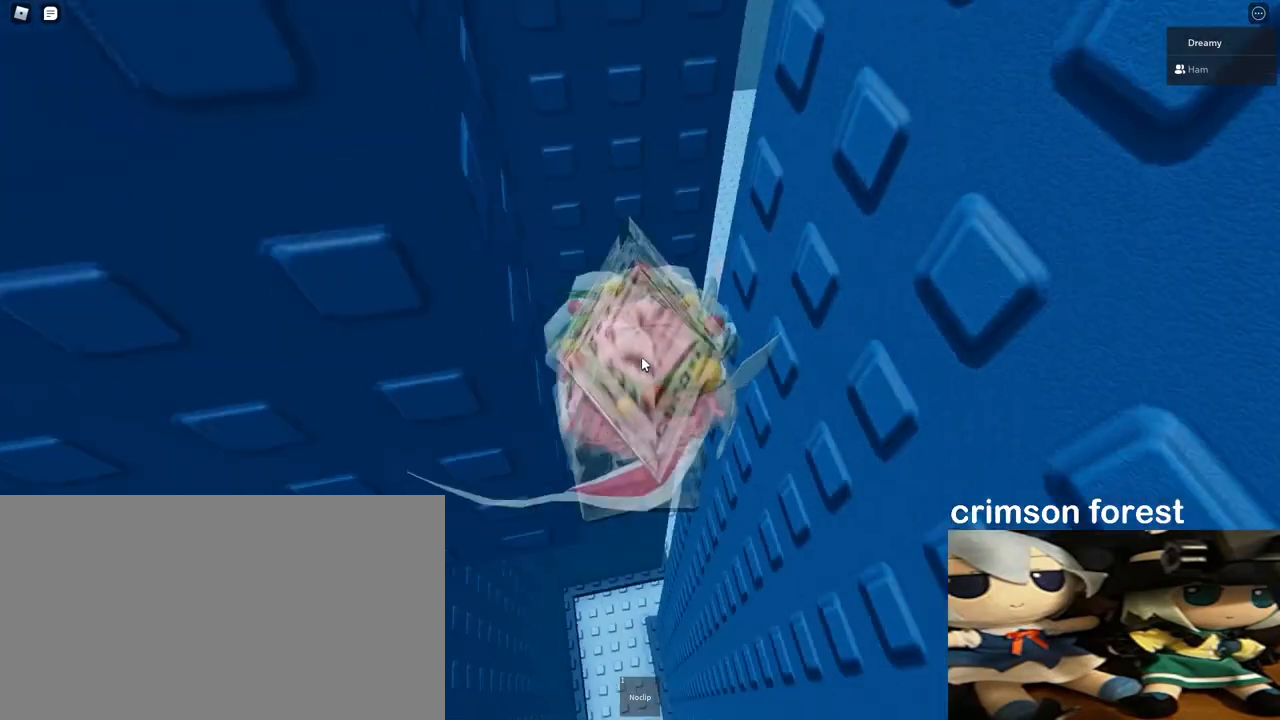
{"keys": ["a"], "mouse": ["right"], "events": []}
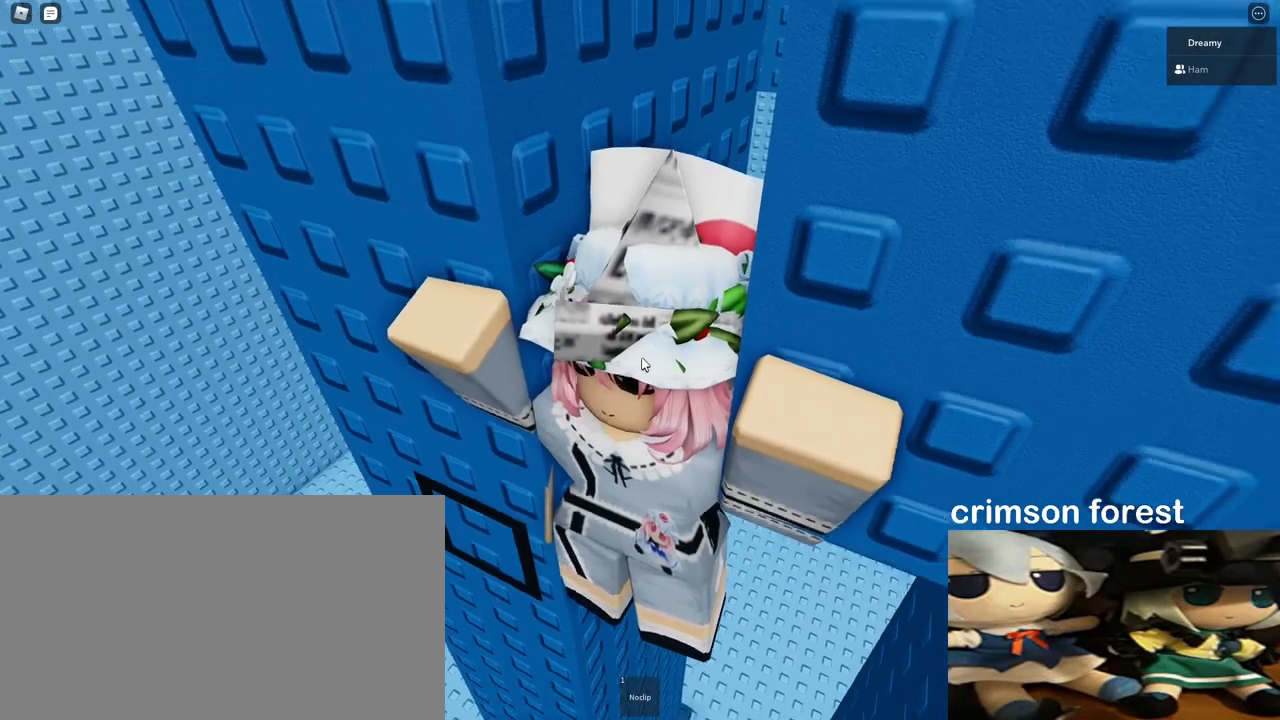
{"keys": ["a"], "mouse": [], "events": [[283, "mouse_right", "up"]]}
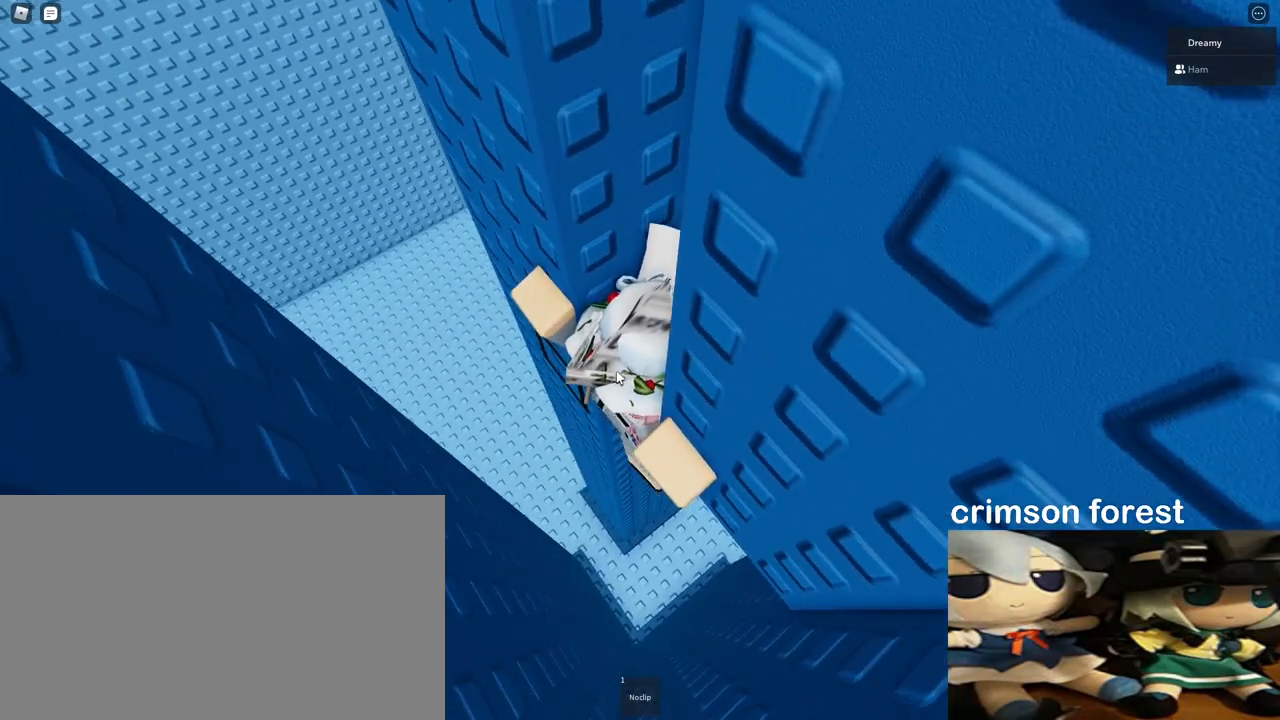
{"keys": ["a"], "mouse": [], "events": [[217, "mouse_right", "down"], [467, "mouse_right", "up"]]}
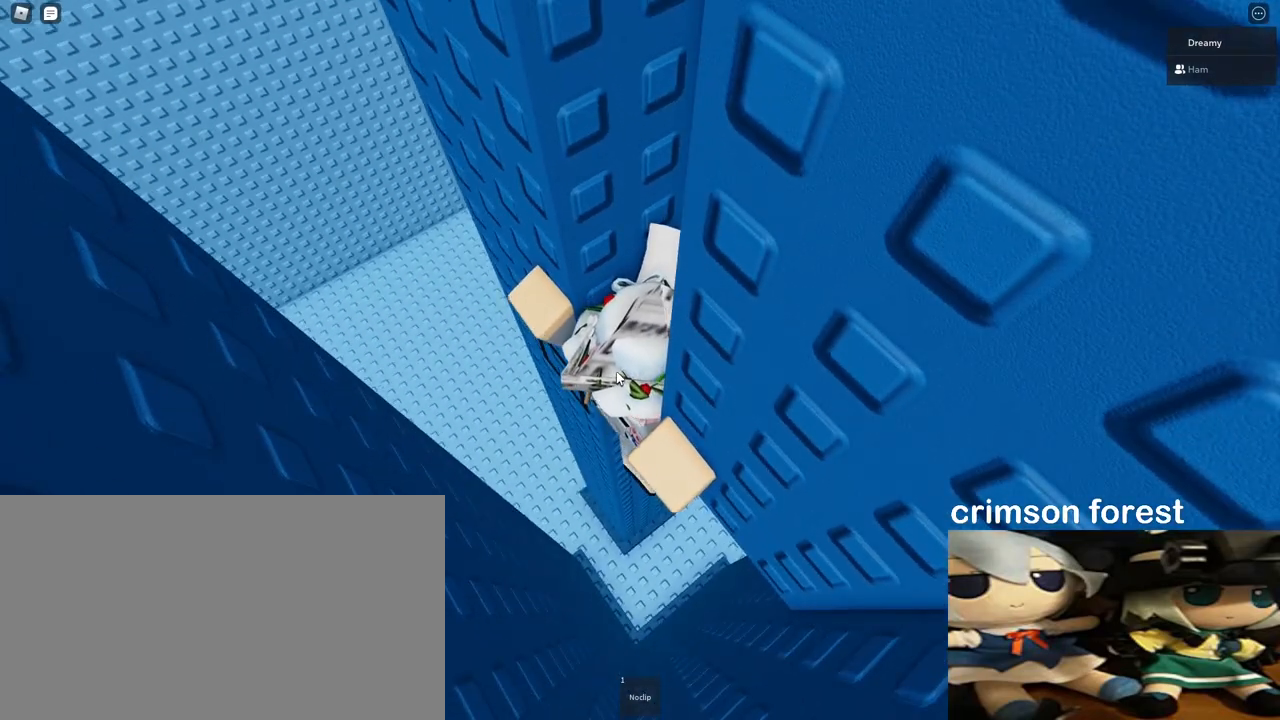
{"keys": ["a"], "mouse": ["right"], "events": [[133, "mouse_right", "down"]]}
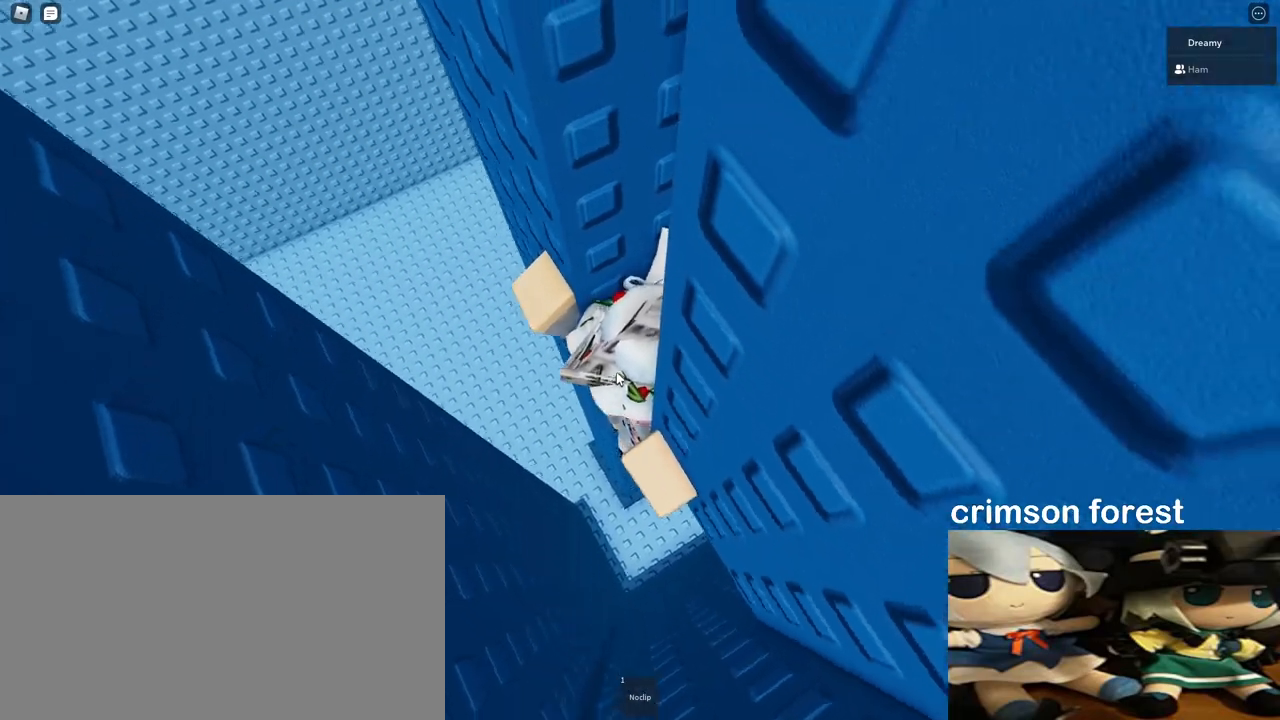
{"keys": ["a", "w"], "mouse": ["right"], "events": [[500, "w", "down"]]}
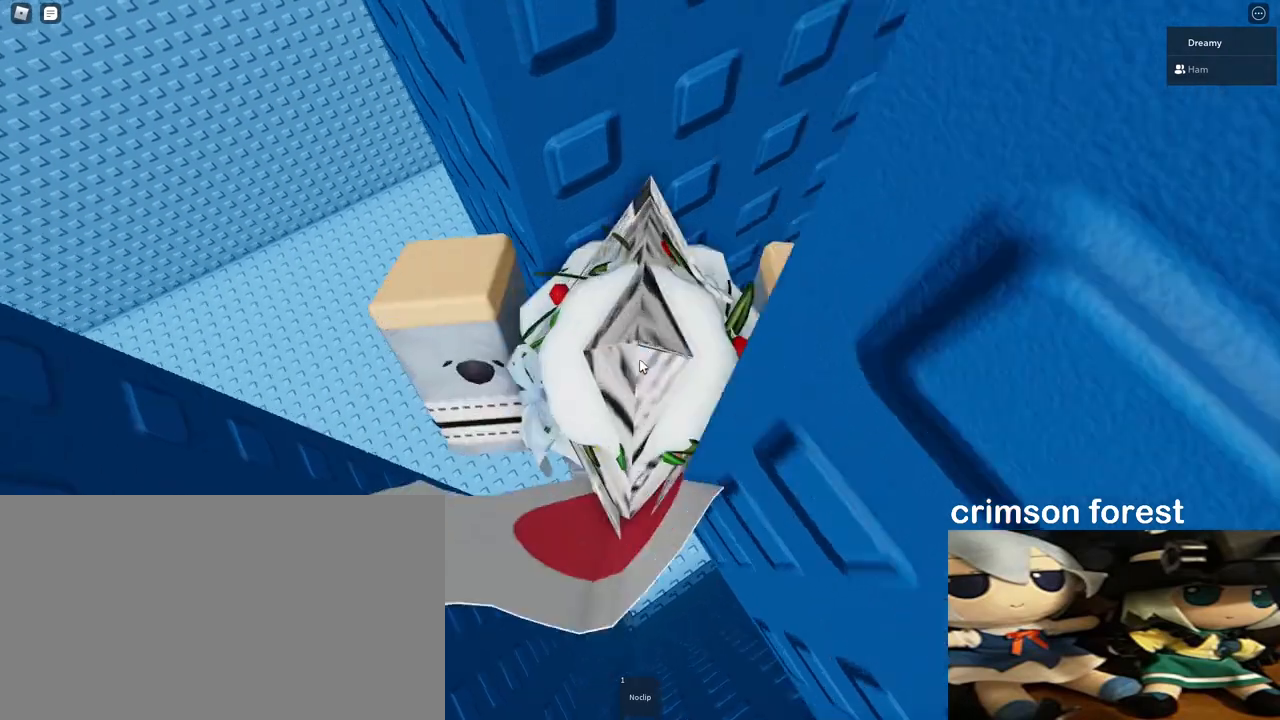
{"keys": ["a", "w"], "mouse": ["right"], "events": []}
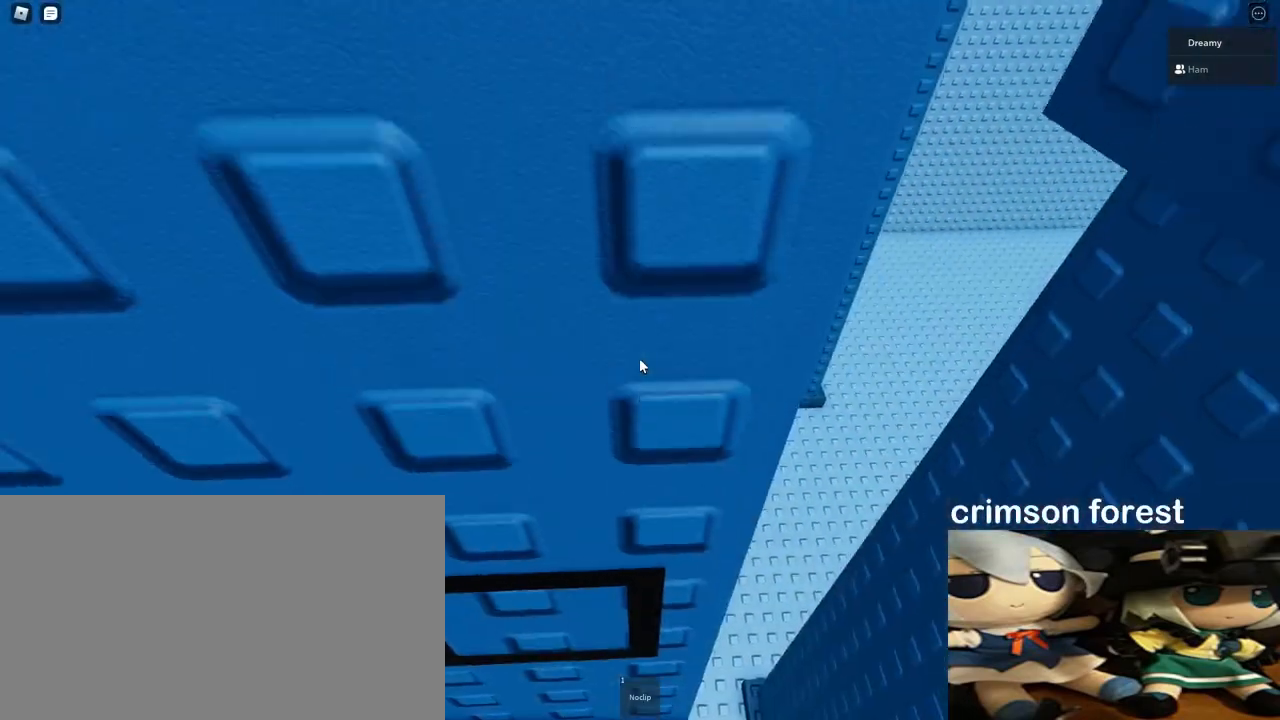
{"keys": [], "mouse": ["right"], "events": [[233, "a", "up"], [333, "w", "up"]]}
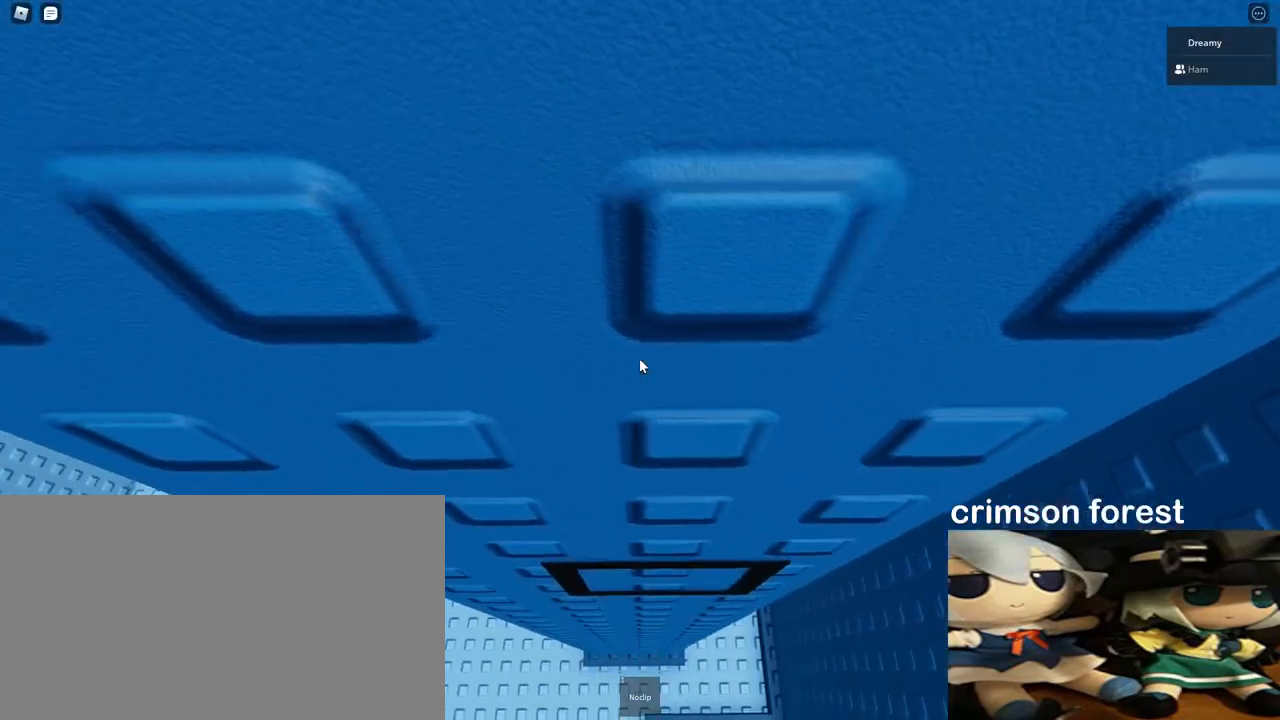
{"keys": [], "mouse": ["right"], "events": [[50, "w", "down"], [167, "w", "up"], [300, "w", "down"], [500, "w", "up"]]}
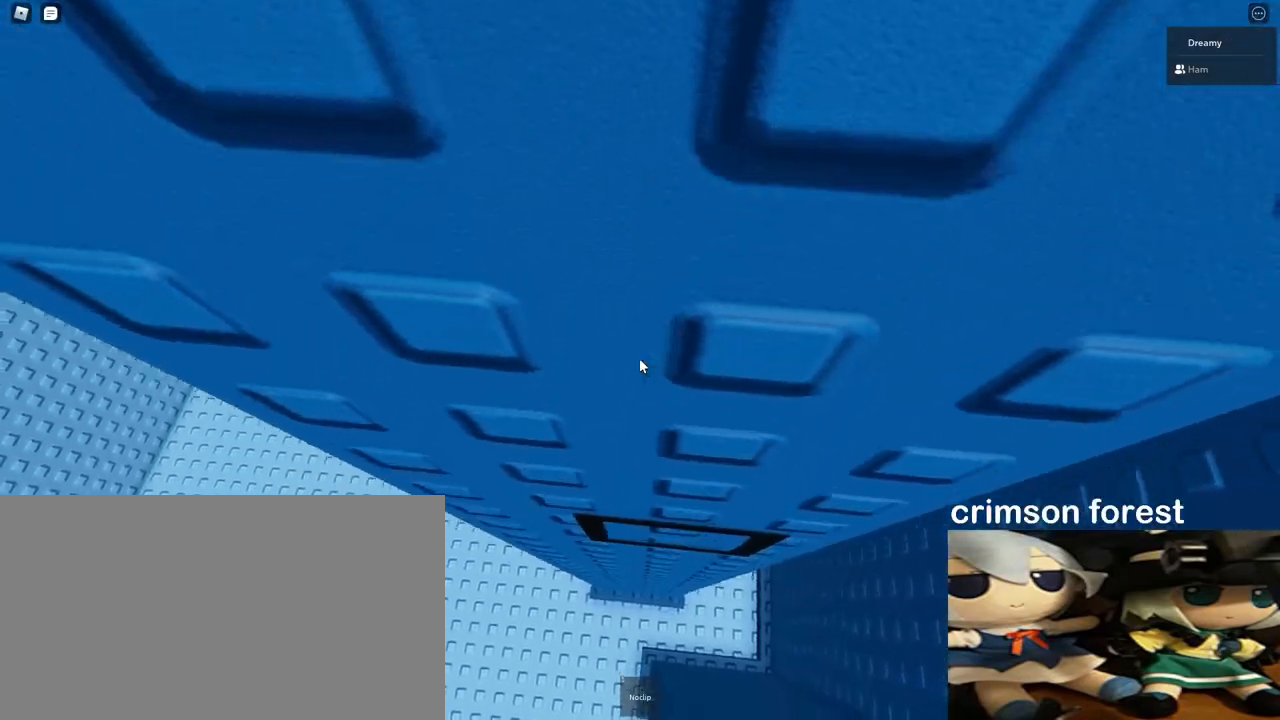
{"keys": [], "mouse": ["right"], "events": [[117, "w", "down"], [267, "w", "up"], [317, "mouse_right", "up"], [333, "mouse_right", "down"], [350, "mouse_right", "up"], [367, "mouse_right", "down"]]}
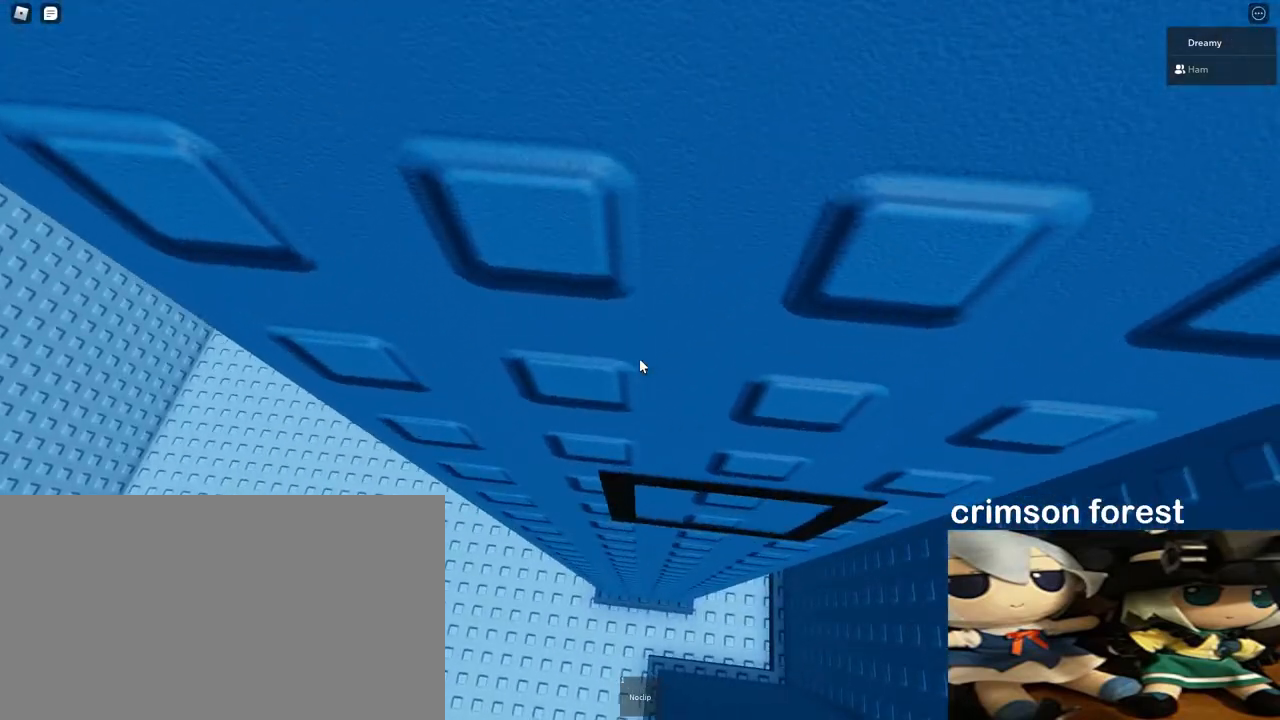
{"keys": [], "mouse": [], "events": [[67, "w", "down"], [200, "w", "up"], [383, "w", "down"], [483, "mouse_right", "up"], [483, "w", "up"]]}
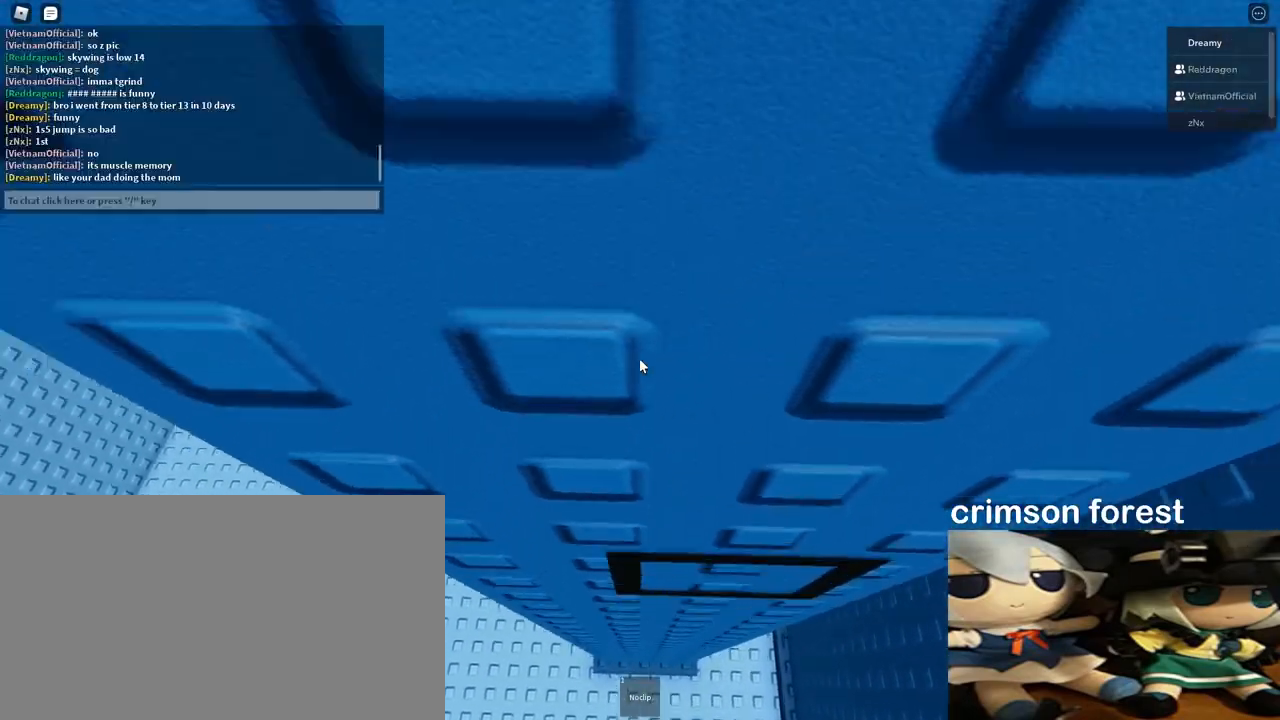
{"keys": [], "mouse": [], "events": [[50, "w", "down"], [200, "w", "up"], [383, "w", "down"], [500, "w", "up"]]}
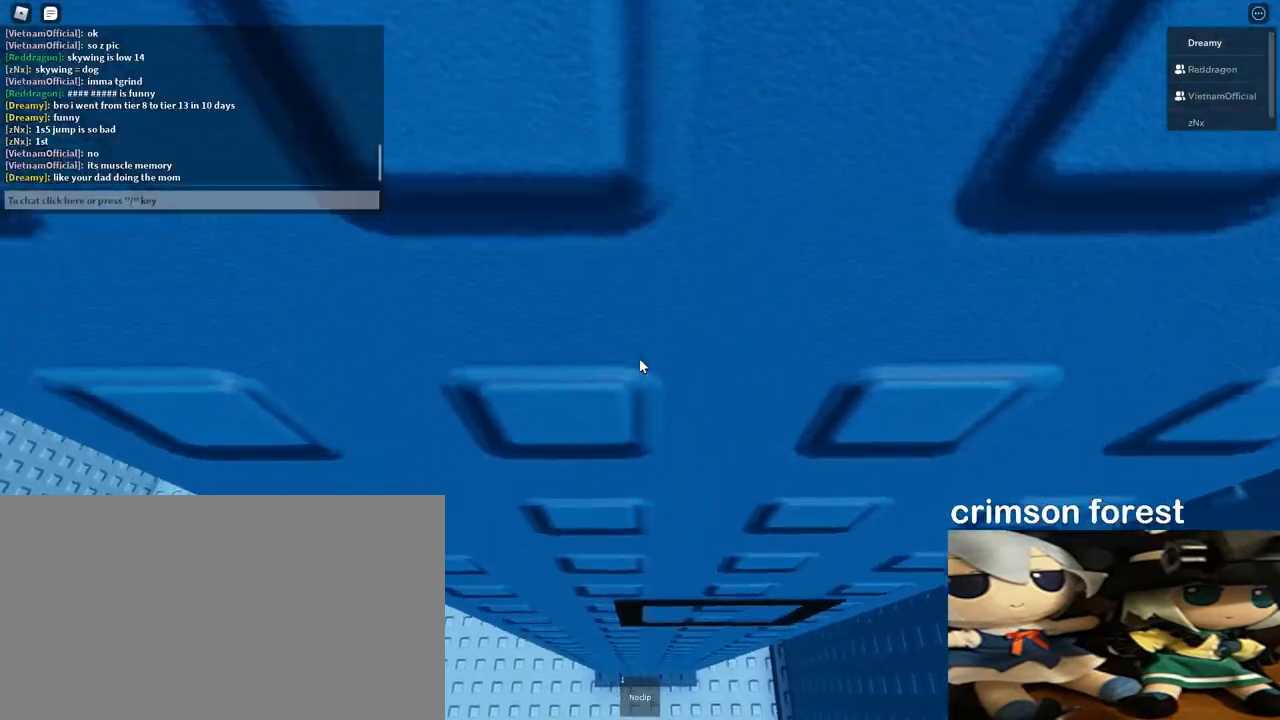
{"keys": ["a", "space"], "mouse": [], "events": [[250, "a", "down"], [400, "space", "down"]]}
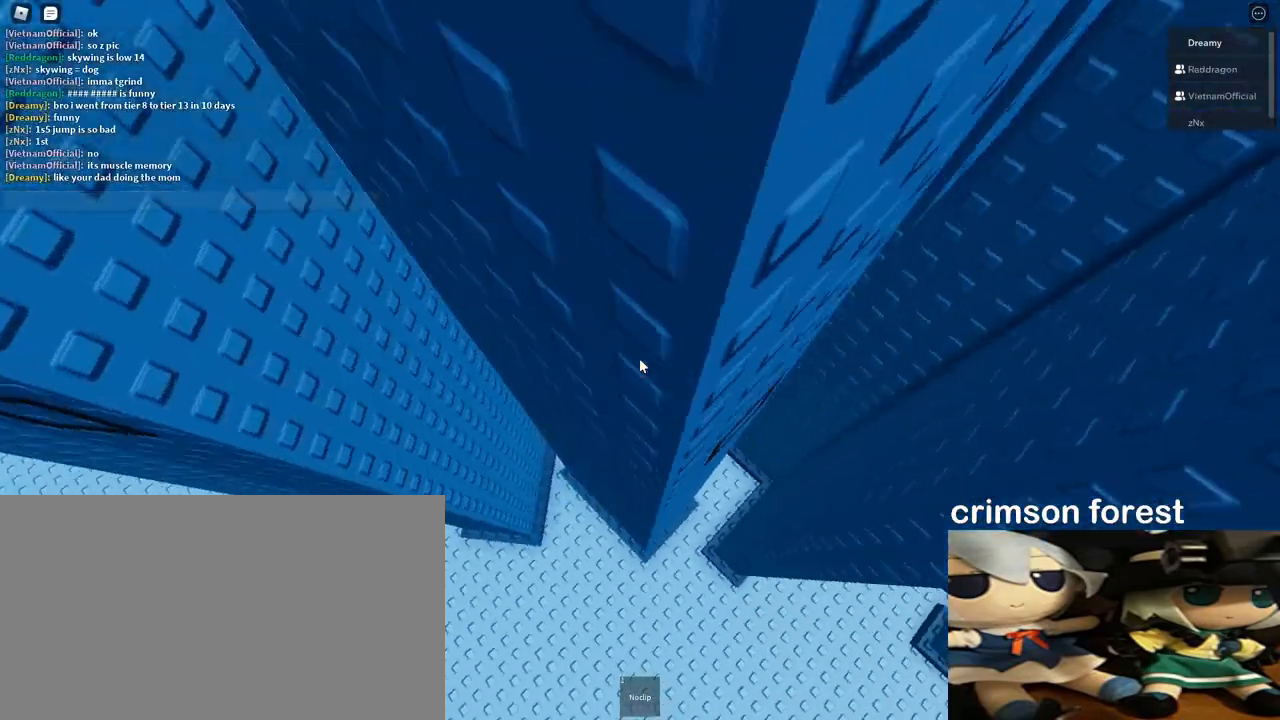
{"keys": ["a", "w"], "mouse": [], "events": [[100, "space", "up"], [500, "w", "down"]]}
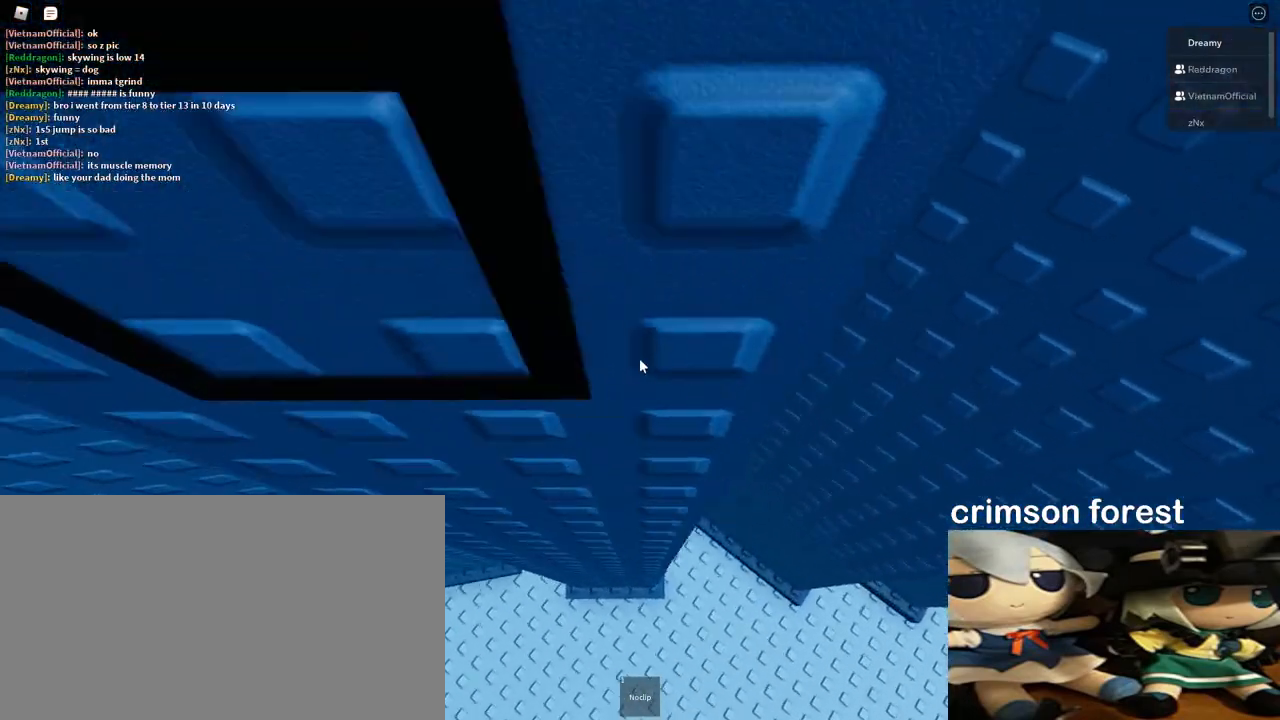
{"keys": ["w"], "mouse": [], "events": [[300, "a", "up"]]}
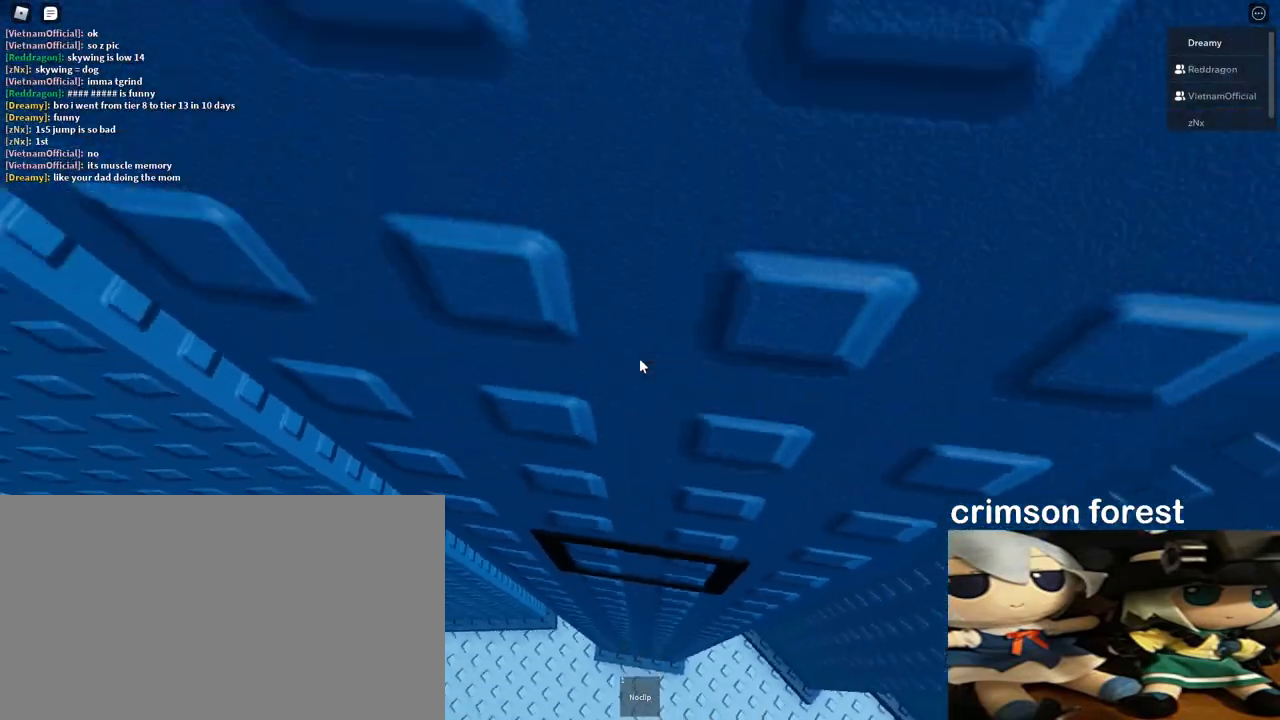
{"keys": [], "mouse": [], "events": [[150, "w", "up"], [383, "a", "down"], [383, "w", "down"], [433, "a", "up"], [467, "w", "up"]]}
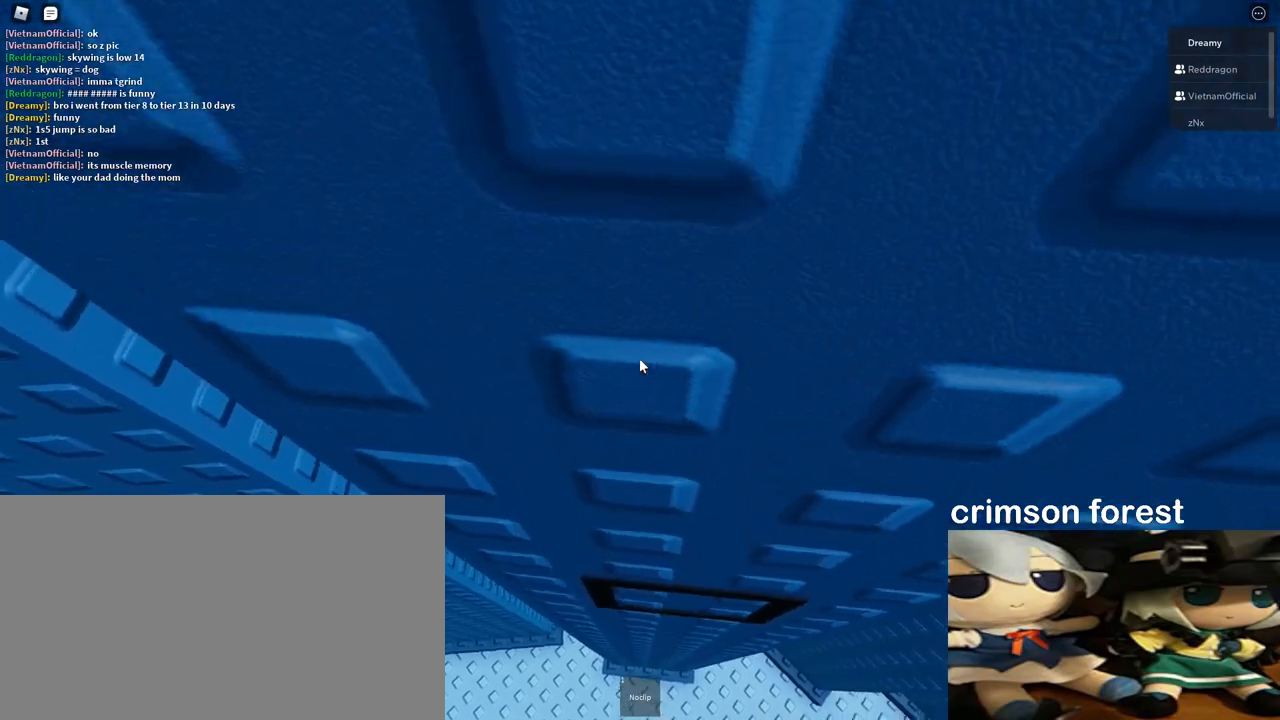
{"keys": [], "mouse": [], "events": [[200, "w", "down"], [300, "w", "up"]]}
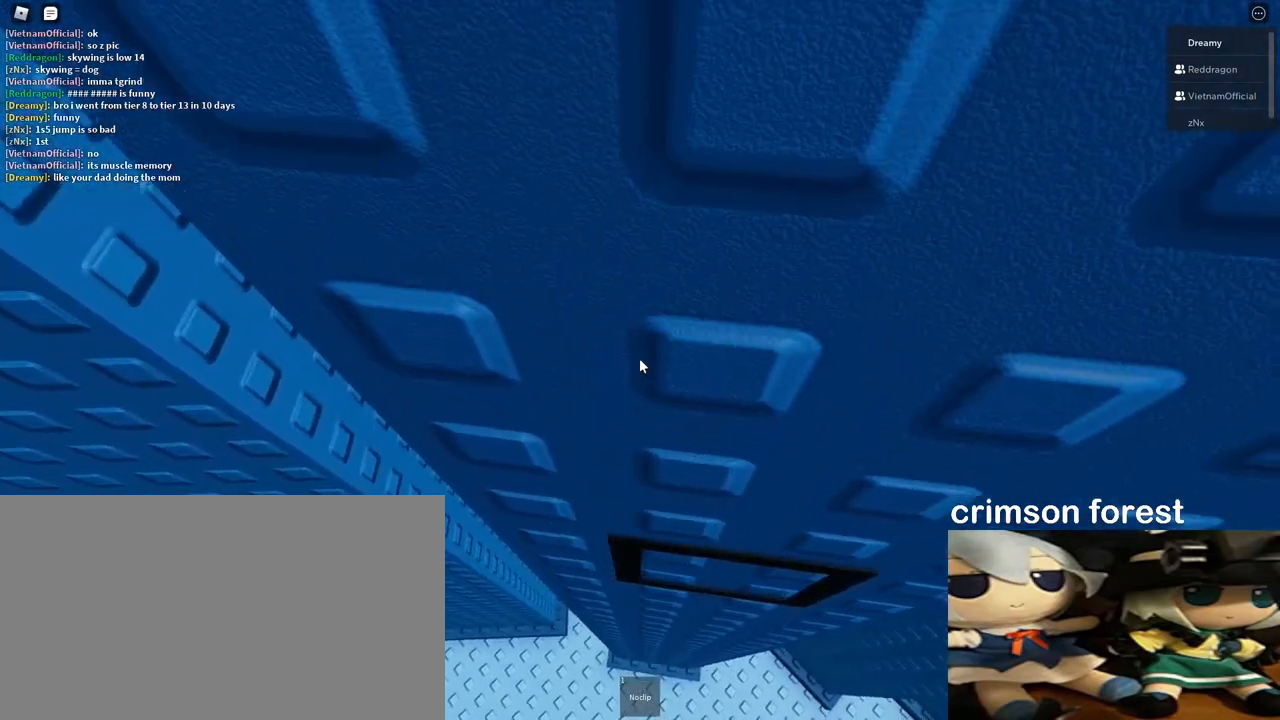
{"keys": ["w"], "mouse": [], "events": [[50, "w", "down"], [167, "w", "up"], [483, "w", "down"]]}
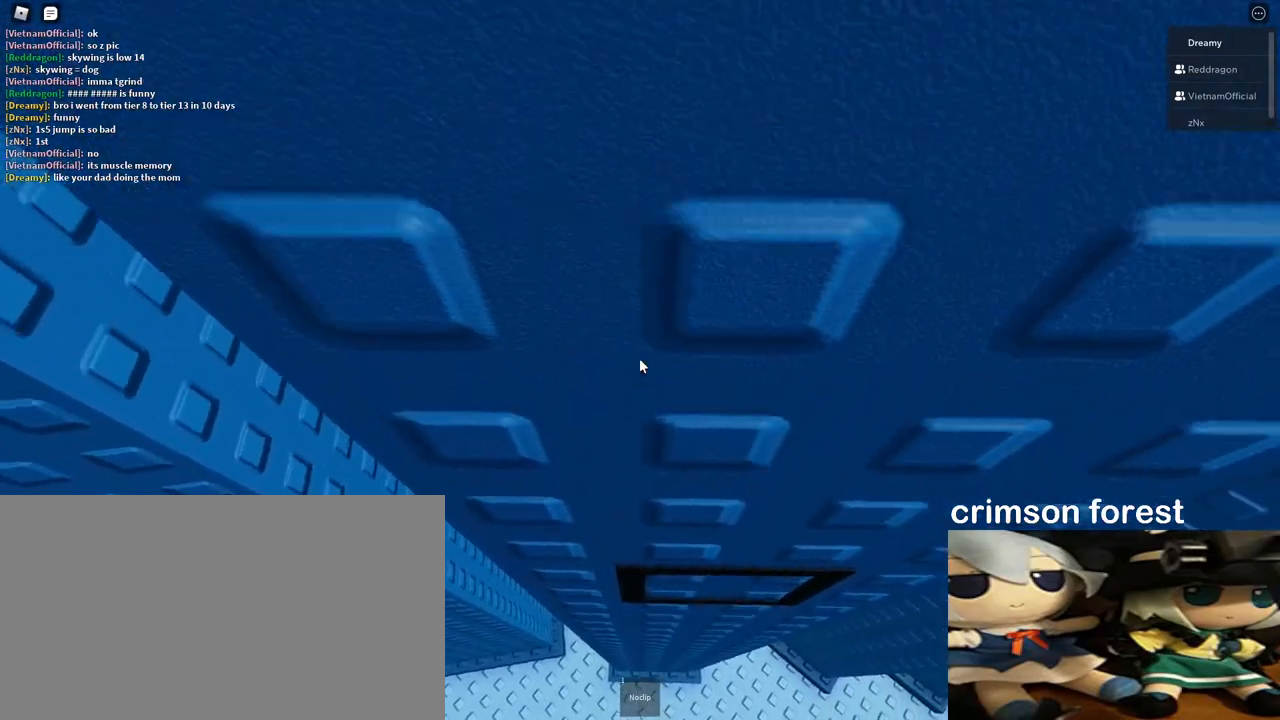
{"keys": [], "mouse": [], "events": [[100, "w", "up"]]}
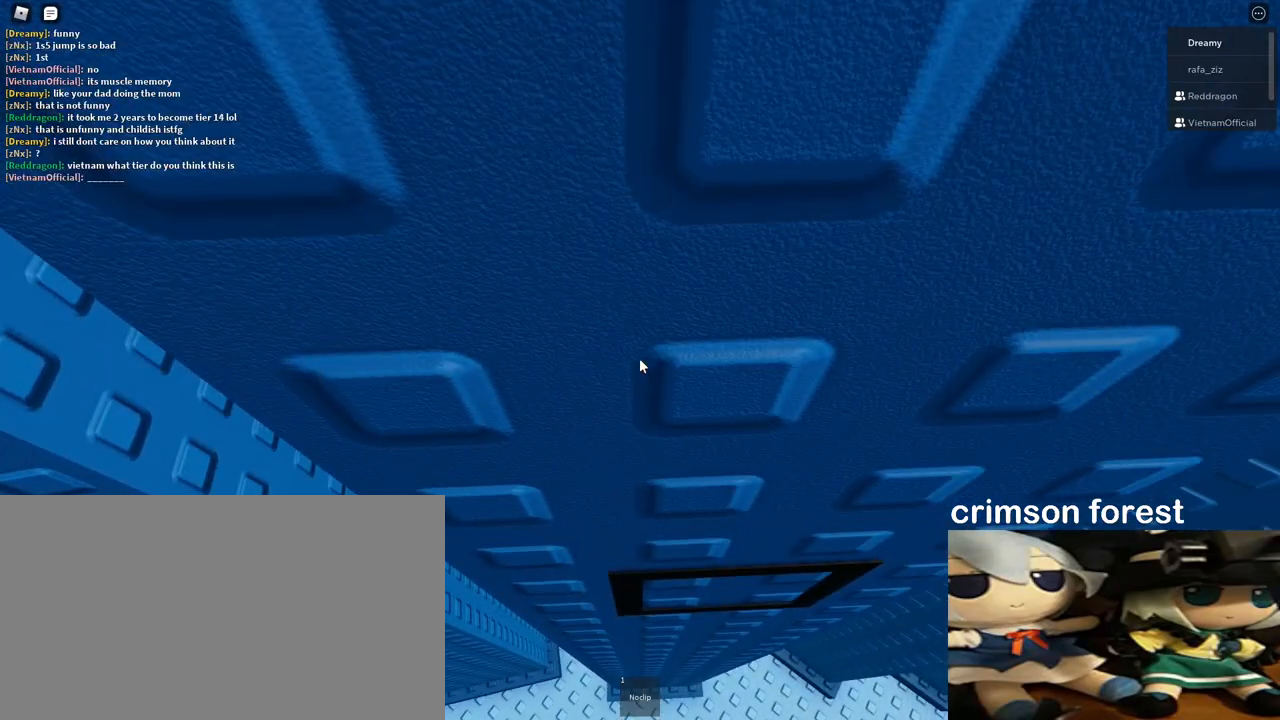
{"keys": [], "mouse": [], "events": []}
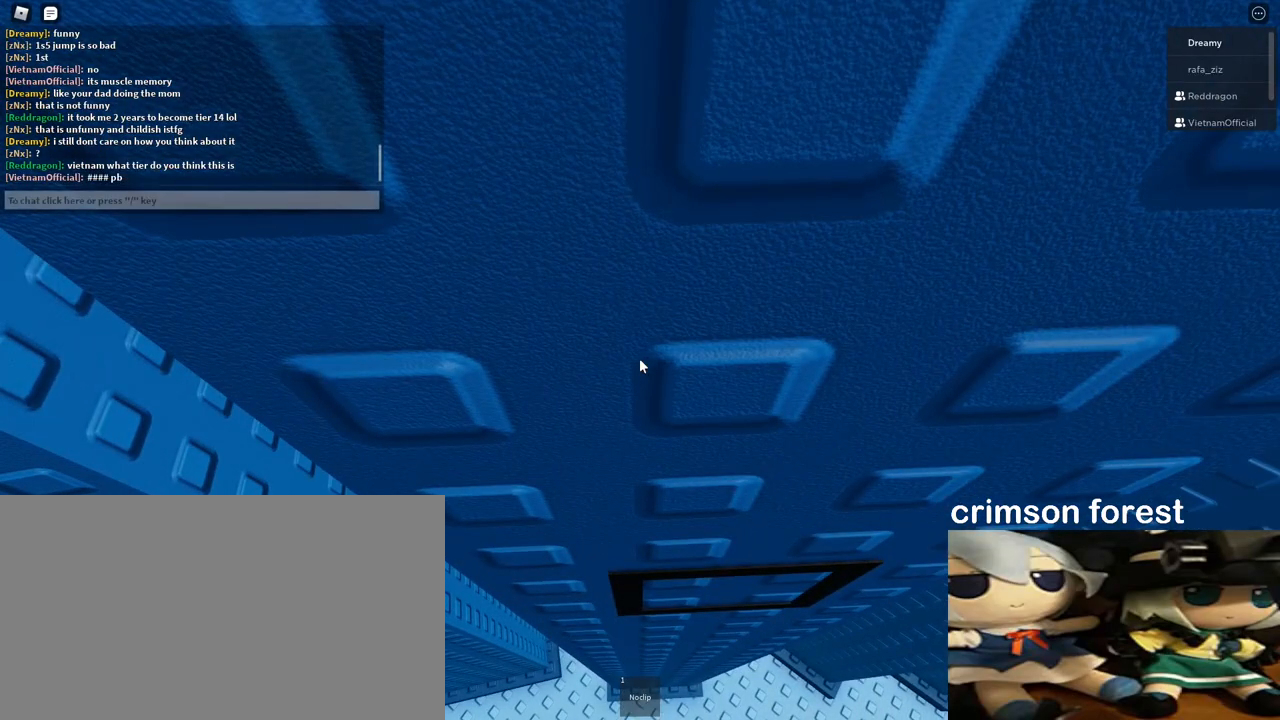
{"keys": ["w"], "mouse": [], "events": [[450, "w", "down"]]}
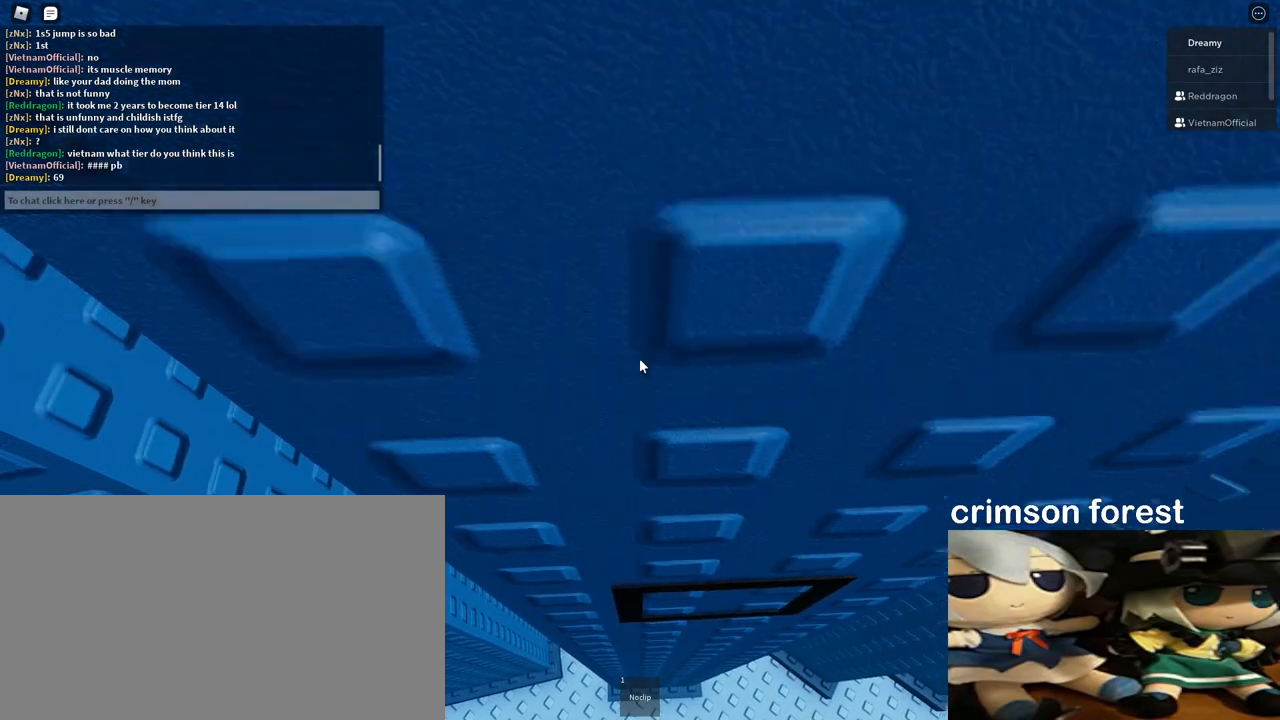
{"keys": ["d", "space", "w"], "mouse": [], "events": [[67, "w", "up"], [133, "mouse_right", "down"], [300, "a", "down"], [317, "w", "down"], [383, "space", "down"], [400, "a", "up"], [433, "mouse_right", "up"], [483, "d", "down"]]}
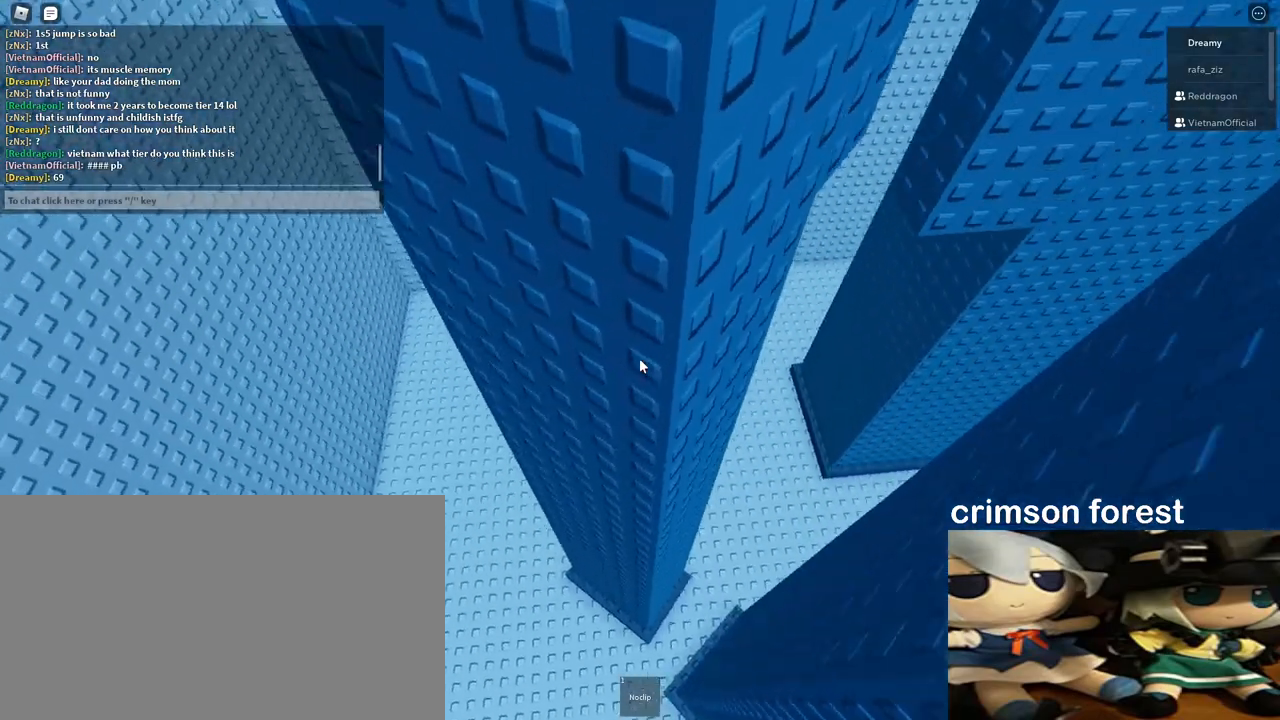
{"keys": ["d", "w"], "mouse": [], "events": [[33, "space", "up"]]}
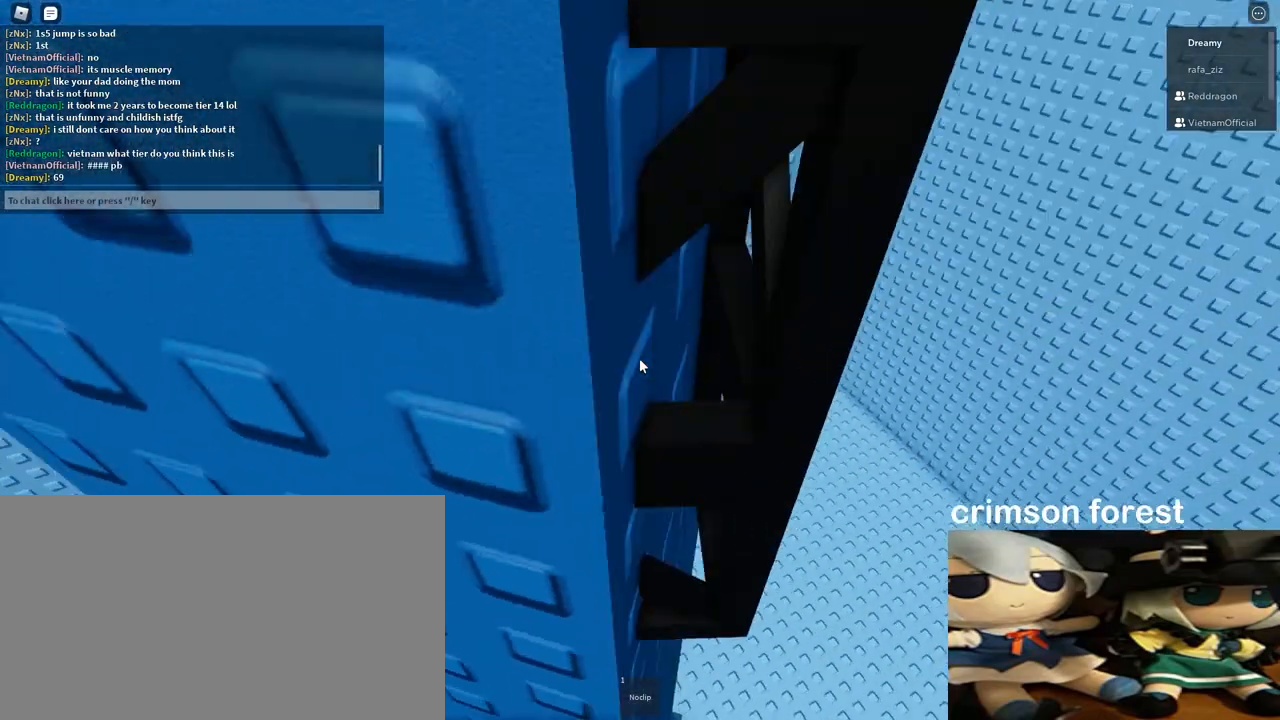
{"keys": ["d", "w"], "mouse": [], "events": []}
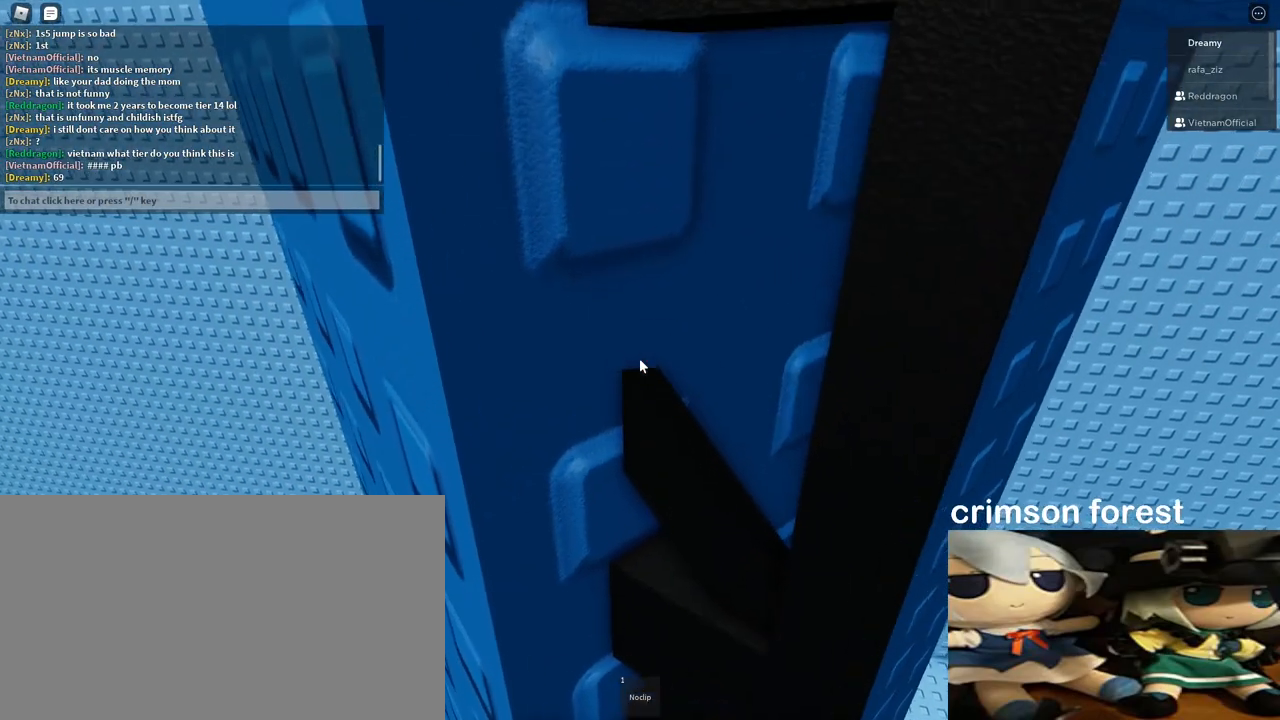
{"keys": ["d", "w"], "mouse": [], "events": []}